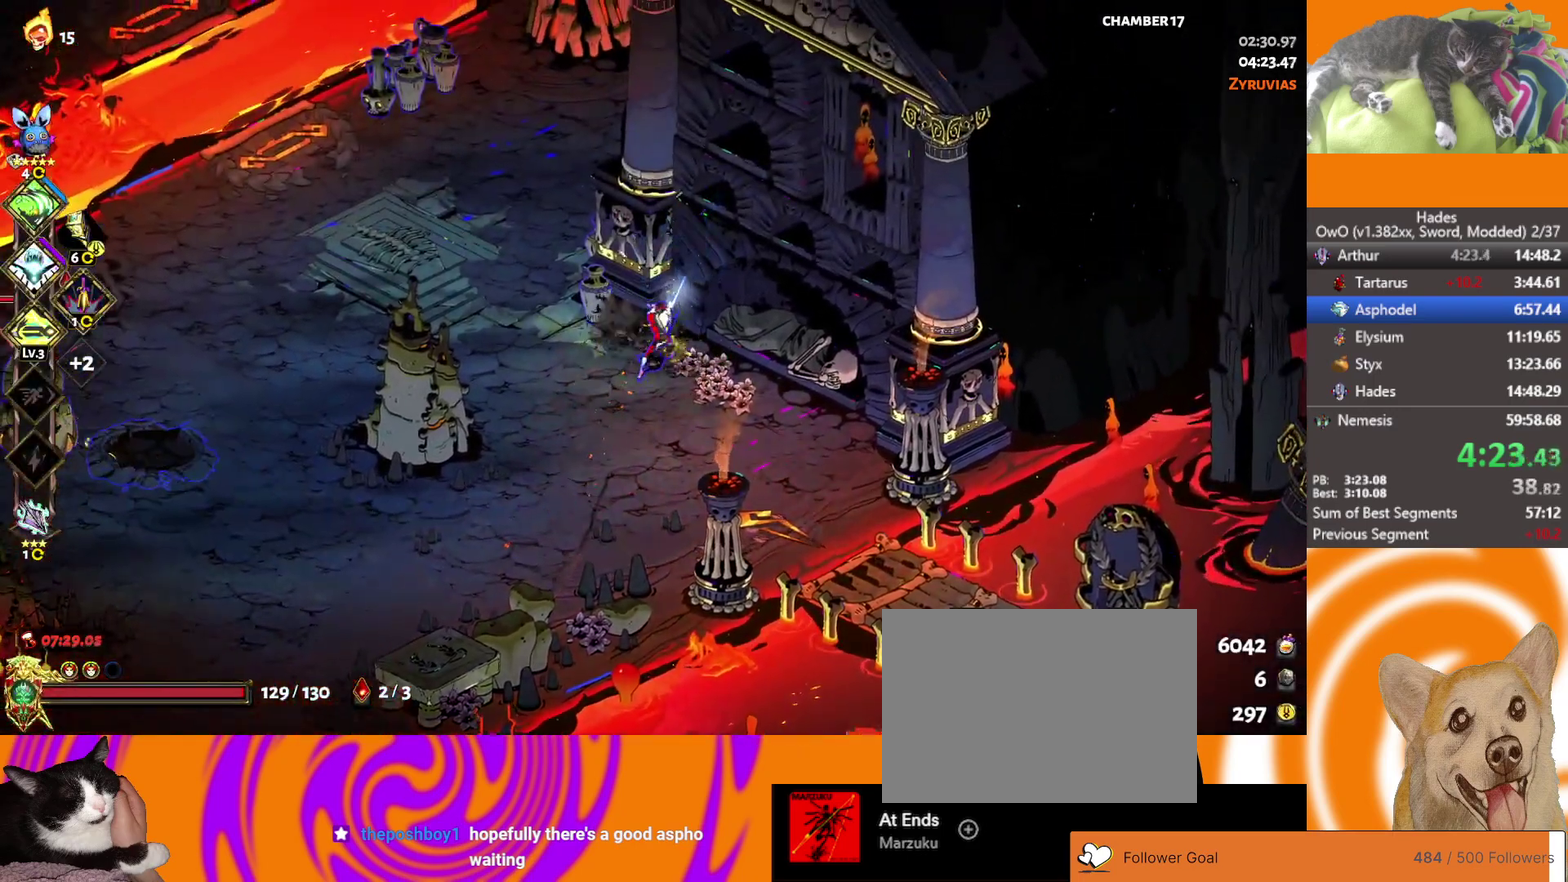
Gameplay with a controller (Xbox layout); each line is a JSON object with the inputs held at the frame after it. "events" lists button and stick changes between this image and that frame as [ms after this image, input, new state], when the widget could be followed in between.
{"buttons": ["L2"], "left_stick": "left", "right_stick": "center"}
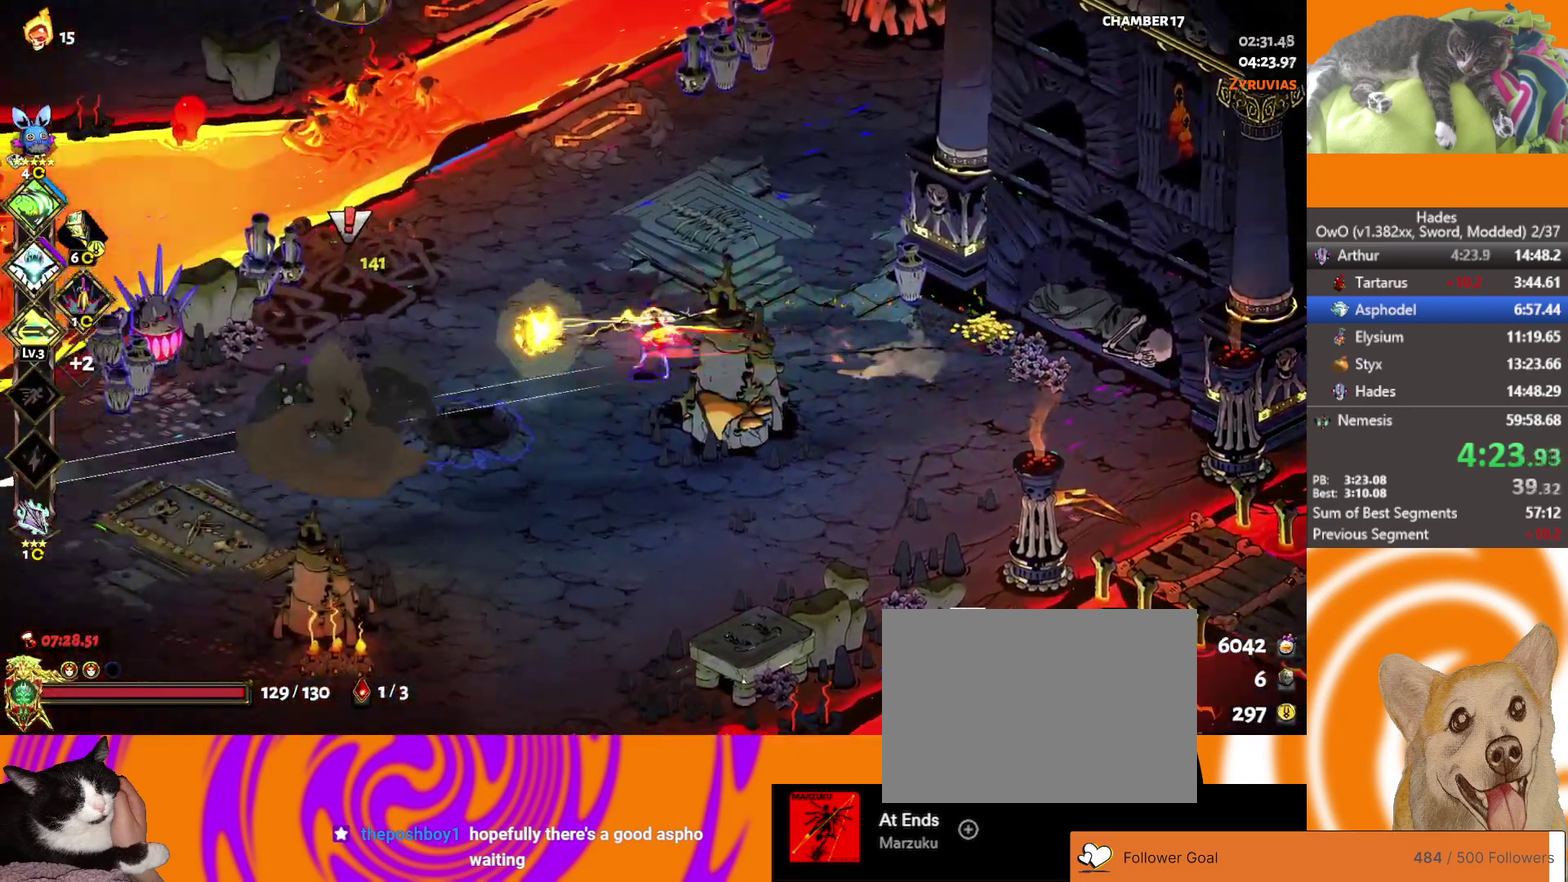
{"buttons": ["R1"], "left_stick": "center", "right_stick": "center", "events": [[117, "L2", "up"], [233, "left_stick", "center"], [400, "R1", "down"]]}
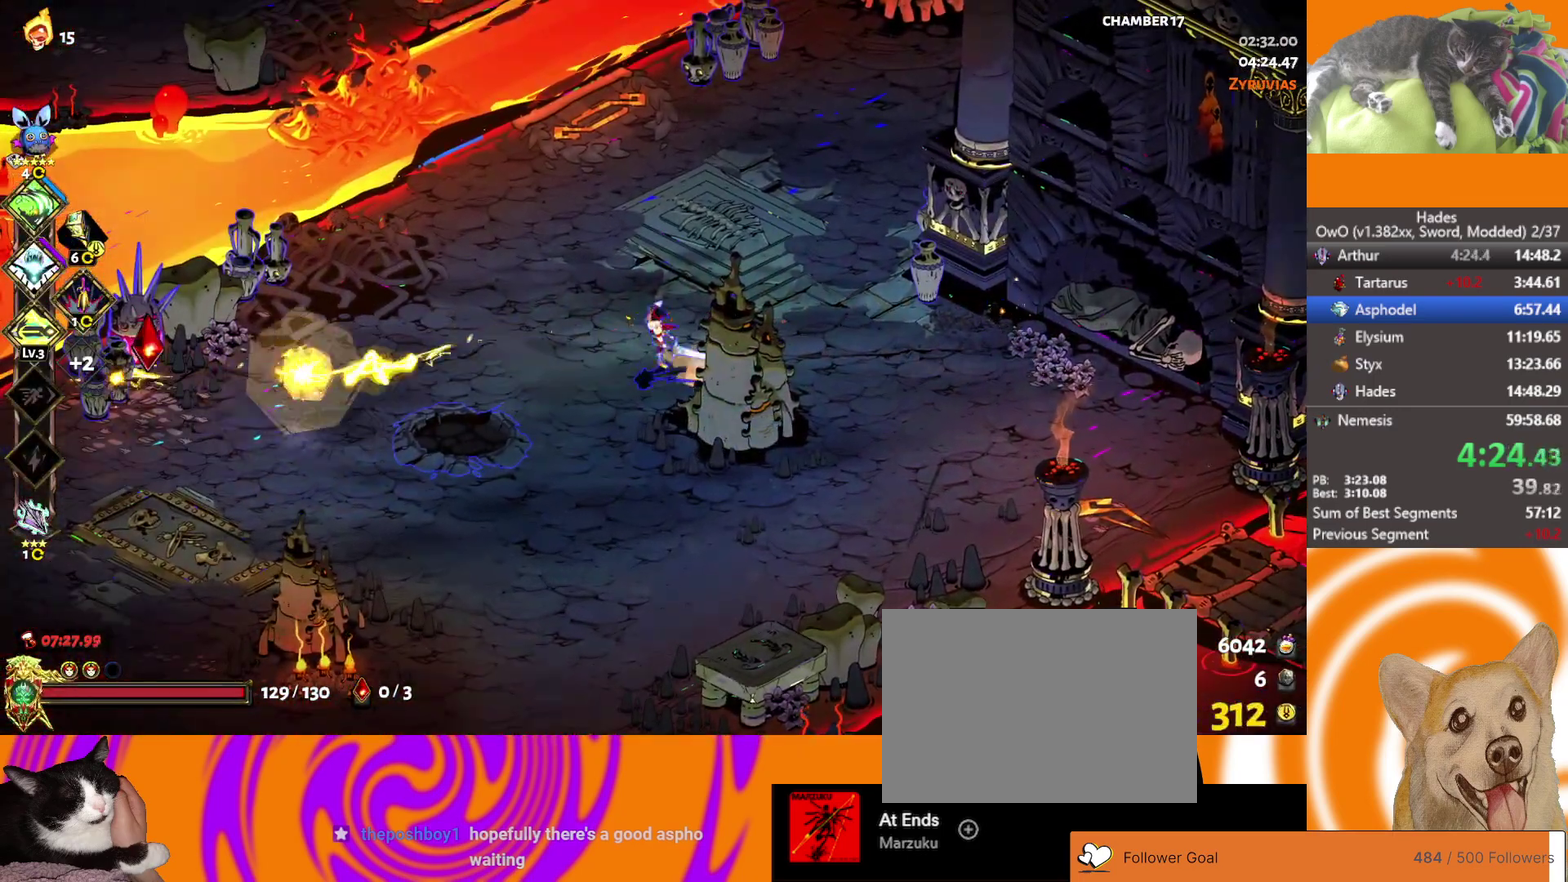
{"buttons": [], "left_stick": "center", "right_stick": "center", "events": [[267, "R1", "up"]]}
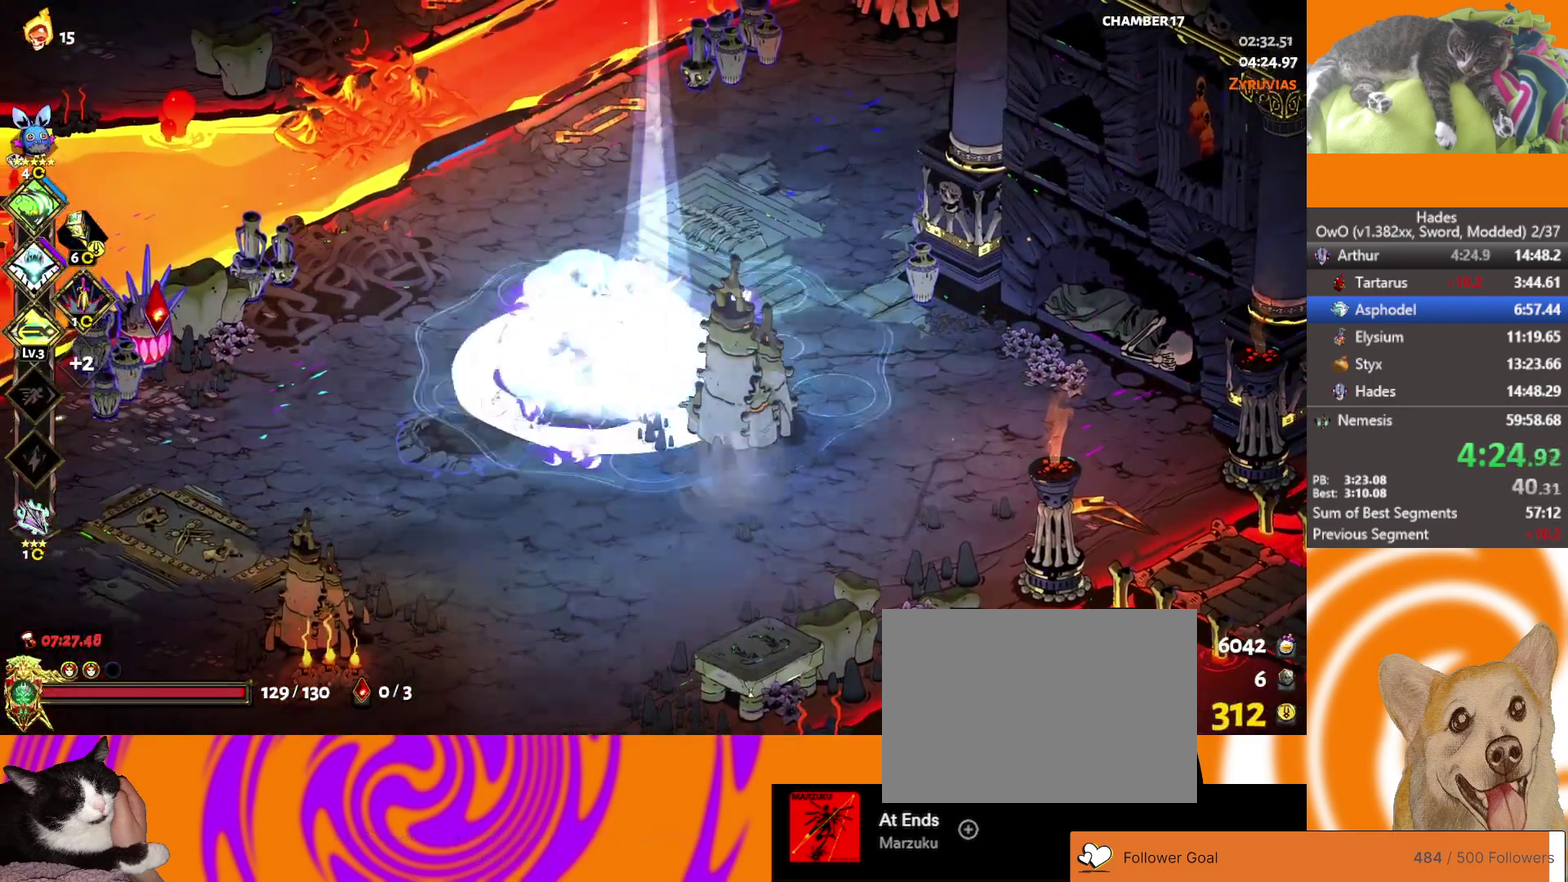
{"buttons": [], "left_stick": "center", "right_stick": "center", "events": []}
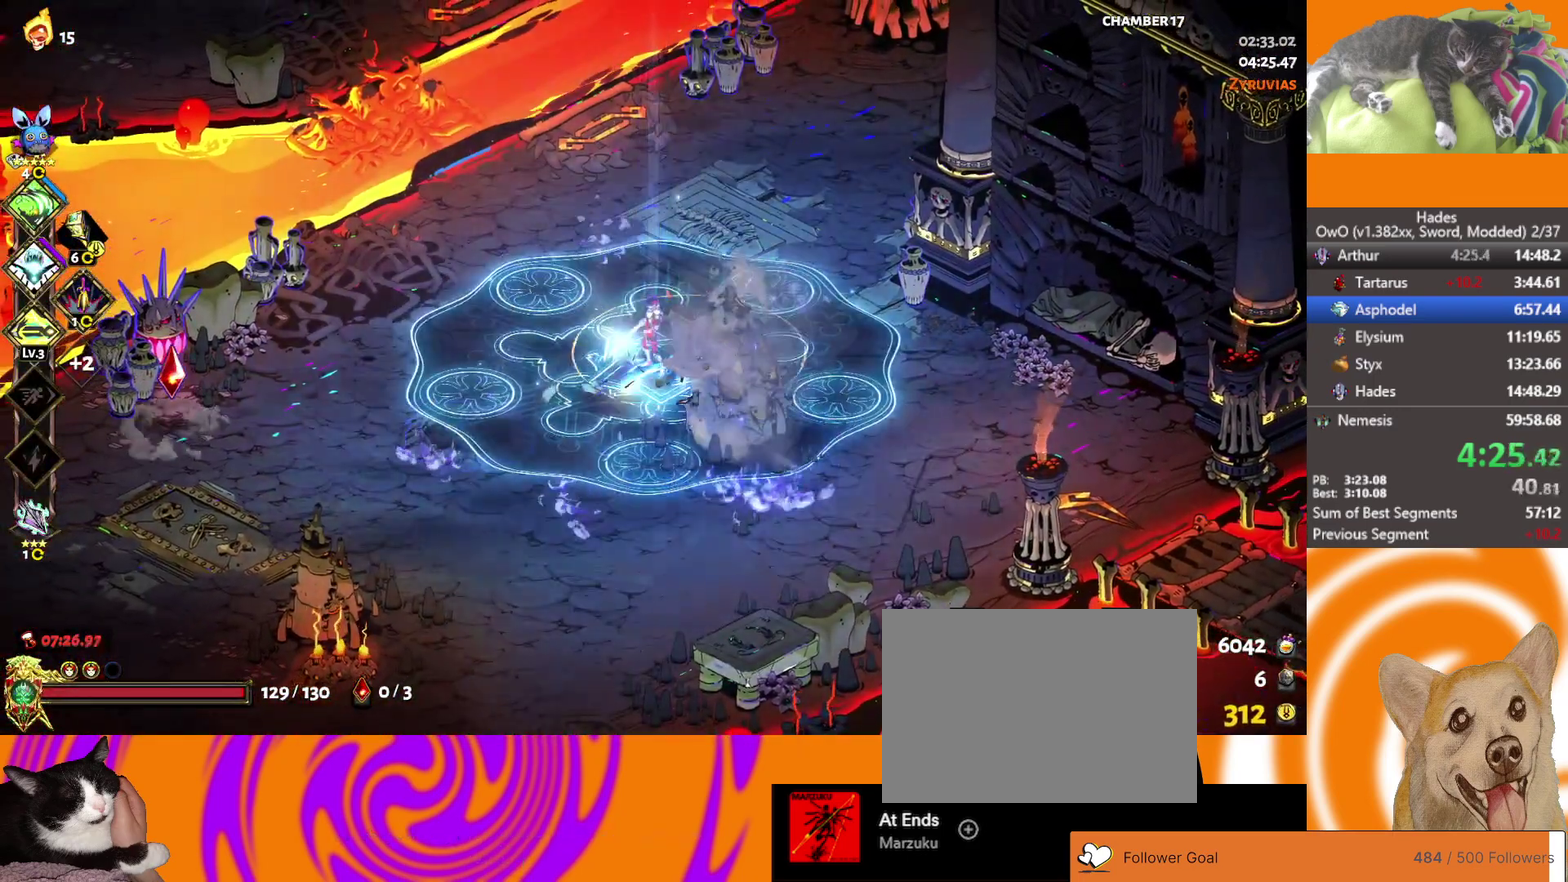
{"buttons": ["X"], "left_stick": "right", "right_stick": "center", "events": [[67, "left_stick", "left"], [133, "A", "down"], [283, "left_stick", "right"], [350, "X", "down"], [367, "A", "up"]]}
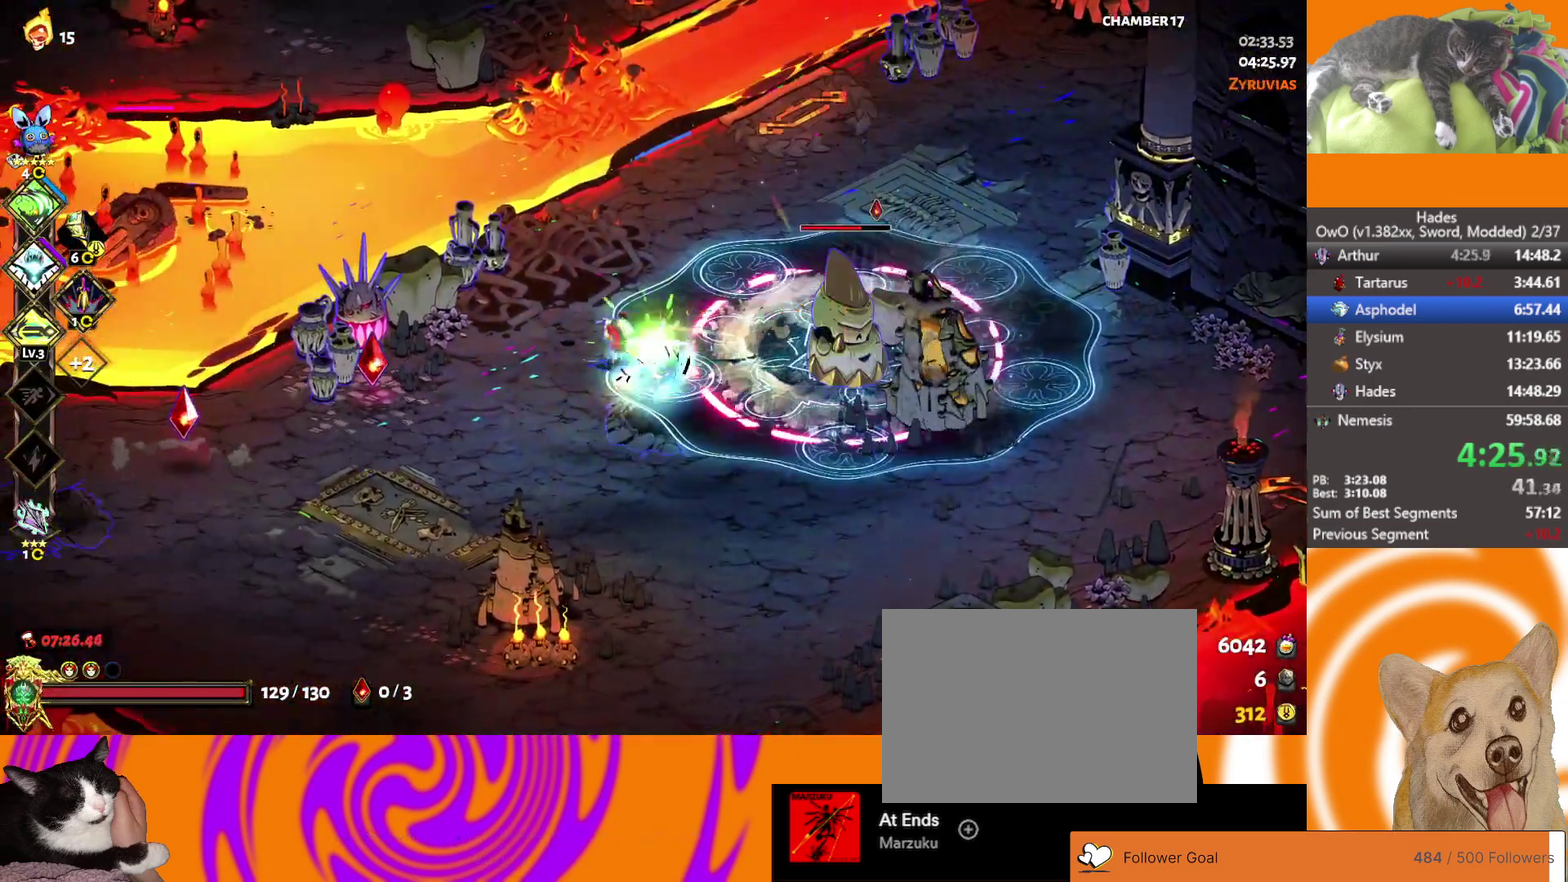
{"buttons": ["X"], "left_stick": "up-left", "right_stick": "center", "events": [[133, "X", "up"], [250, "A", "down"], [383, "X", "down"], [400, "A", "up"], [467, "left_stick", "up-left"]]}
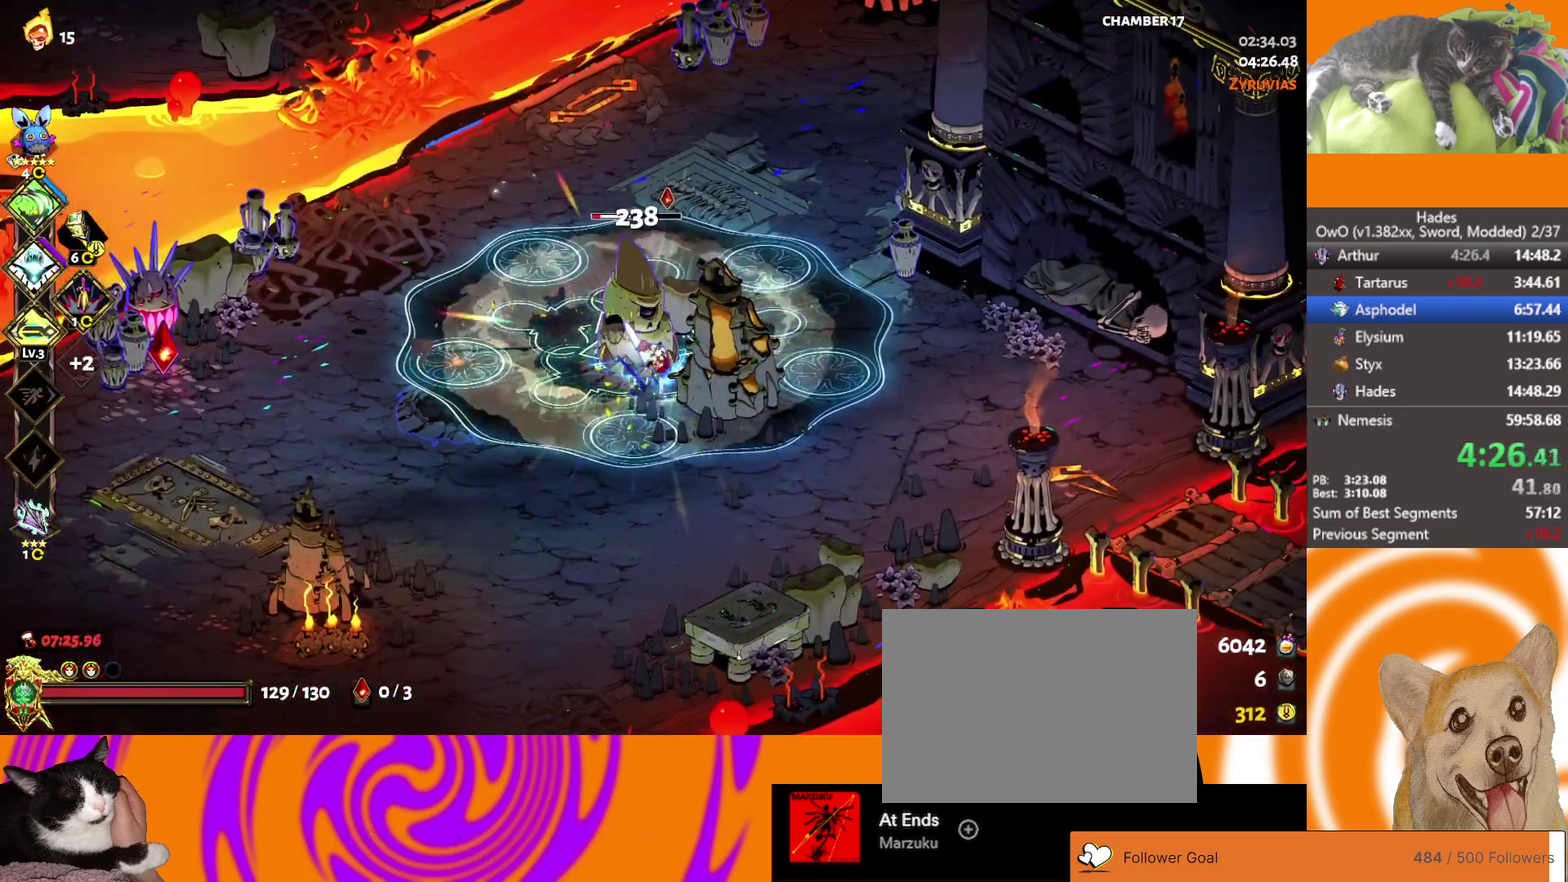
{"buttons": [], "left_stick": "up-left", "right_stick": "center", "events": [[117, "X", "up"], [367, "A", "down"], [500, "A", "up"]]}
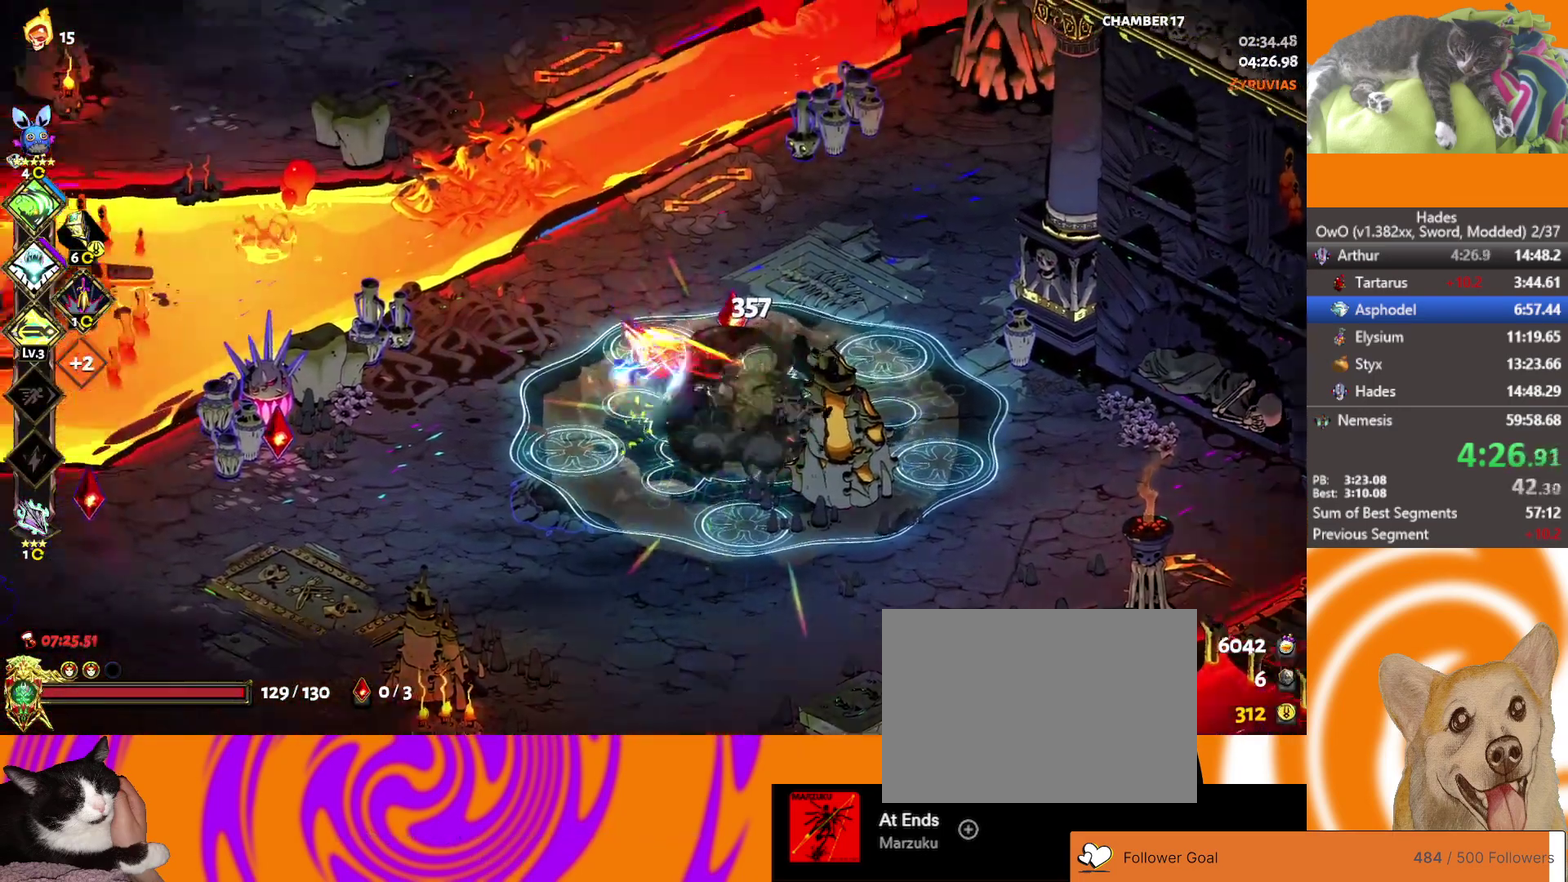
{"buttons": [], "left_stick": "down-left", "right_stick": "center", "events": [[50, "left_stick", "left"], [500, "left_stick", "down-left"]]}
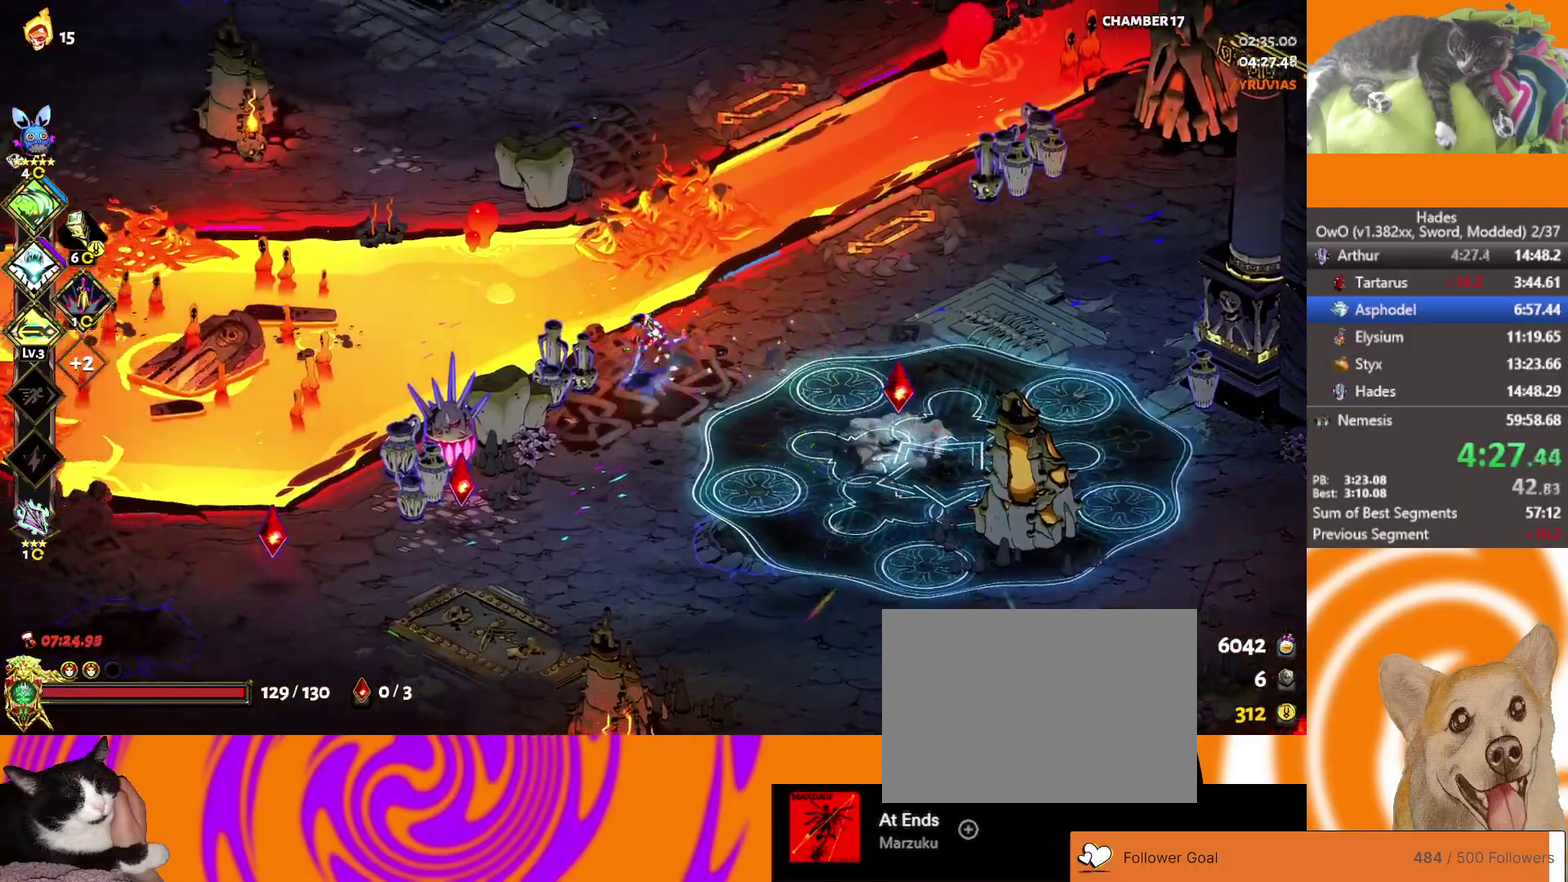
{"buttons": [], "left_stick": "up", "right_stick": "center", "events": [[33, "A", "down"], [150, "A", "up"], [300, "left_stick", "left"], [367, "left_stick", "up"]]}
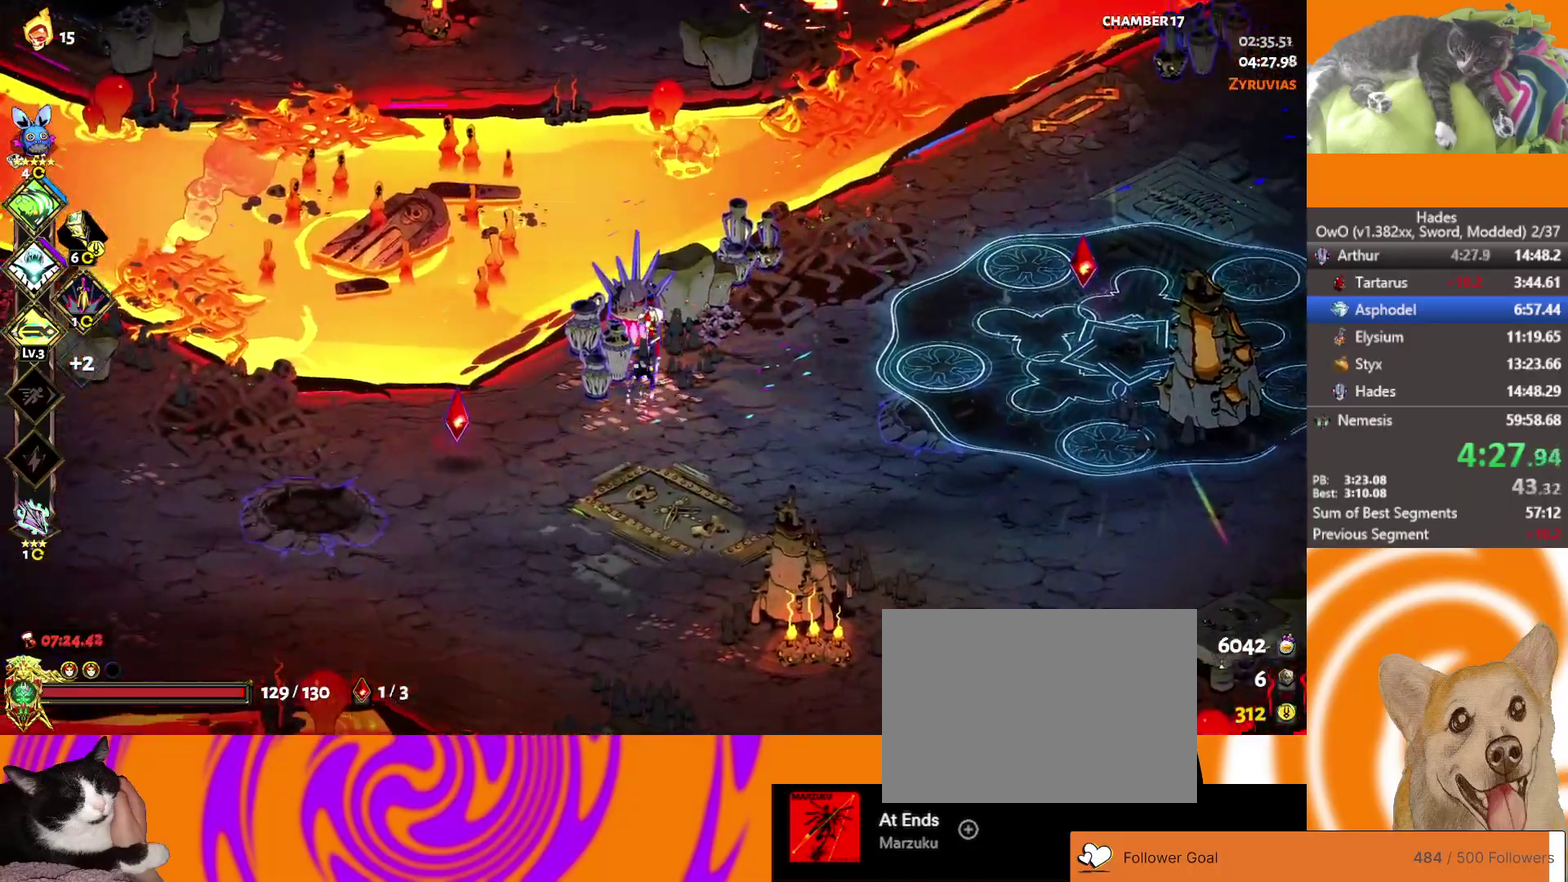
{"buttons": [], "left_stick": "up", "right_stick": "center", "events": [[50, "A", "down"], [167, "A", "up"], [217, "A", "down"], [267, "left_stick", "up-left"], [383, "left_stick", "up"], [400, "A", "up"]]}
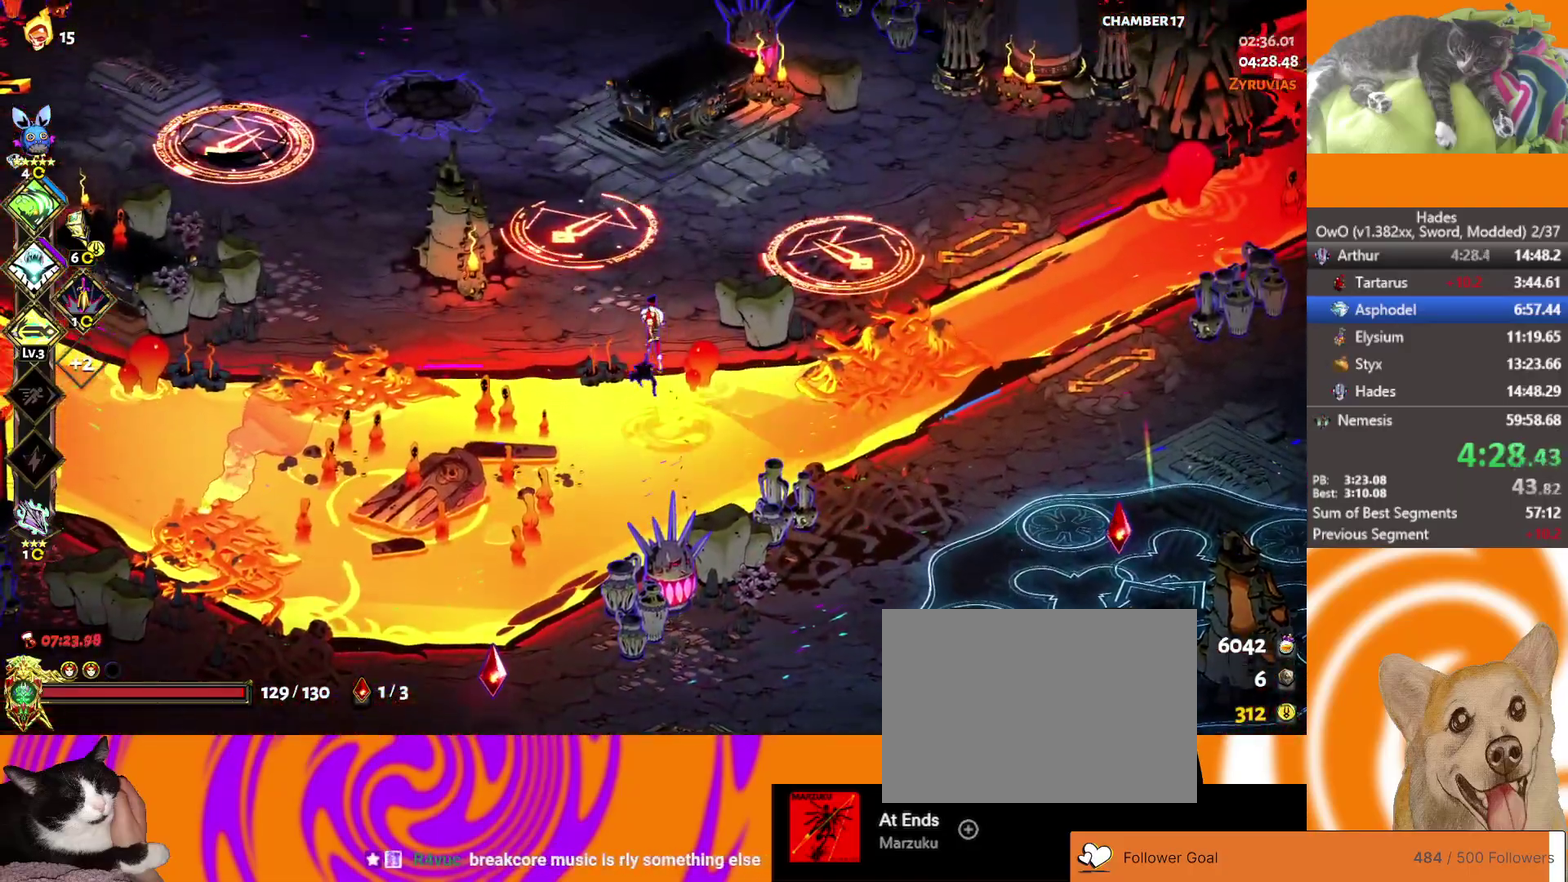
{"buttons": ["A"], "left_stick": "left", "right_stick": "center", "events": [[33, "left_stick", "up-left"], [150, "A", "down"], [217, "L2", "down"], [267, "A", "up"], [300, "left_stick", "left"], [333, "A", "down"], [350, "L2", "up"]]}
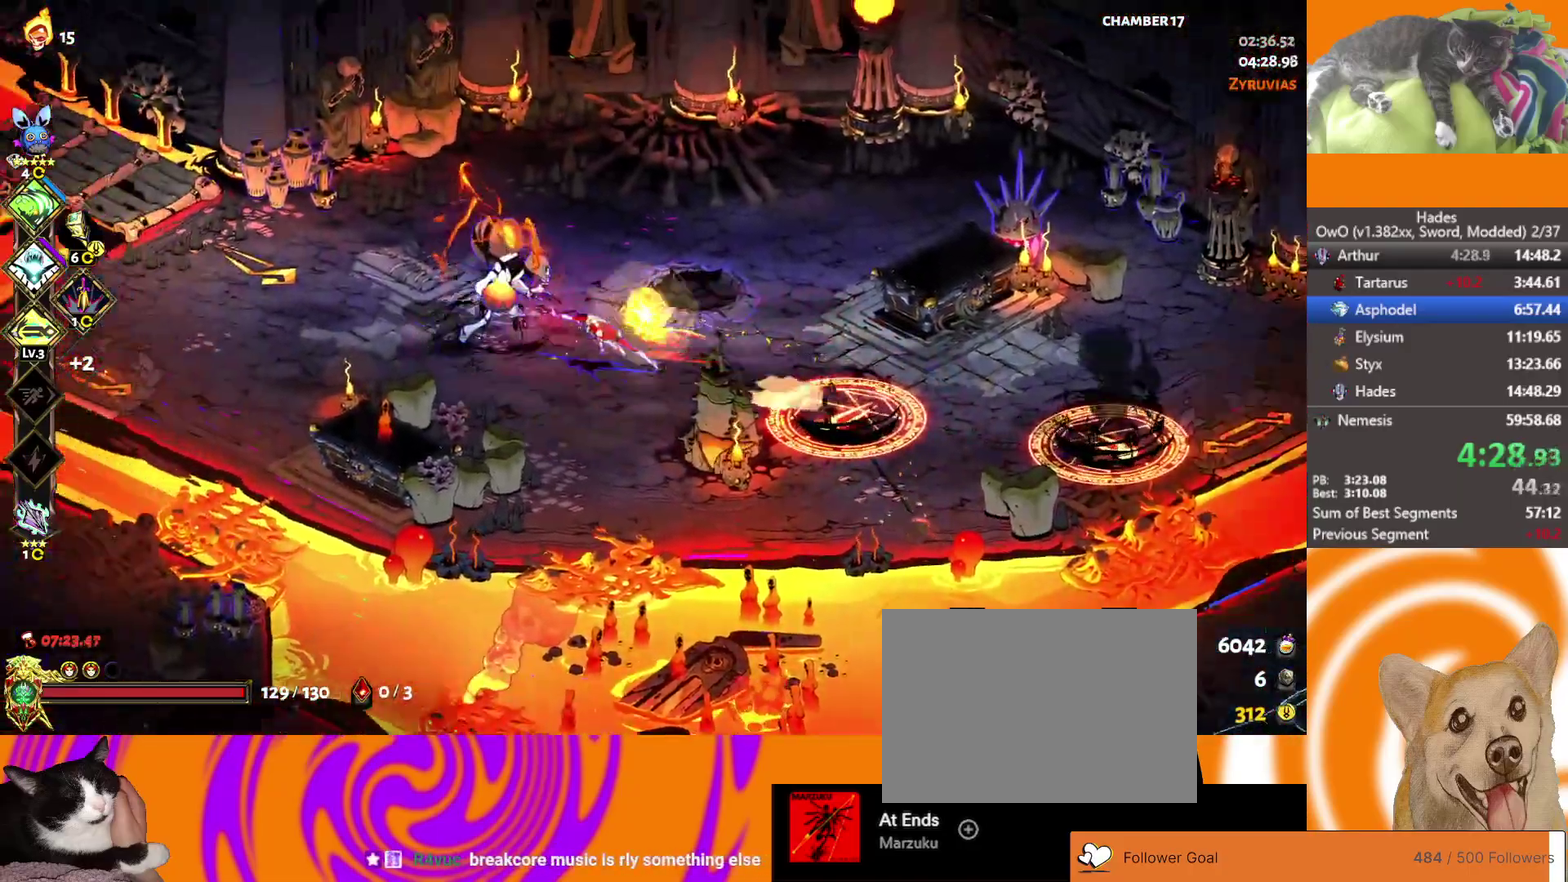
{"buttons": ["A"], "left_stick": "right", "right_stick": "center", "events": [[50, "X", "down"], [83, "A", "up"], [200, "X", "up"], [350, "left_stick", "right"], [467, "A", "down"]]}
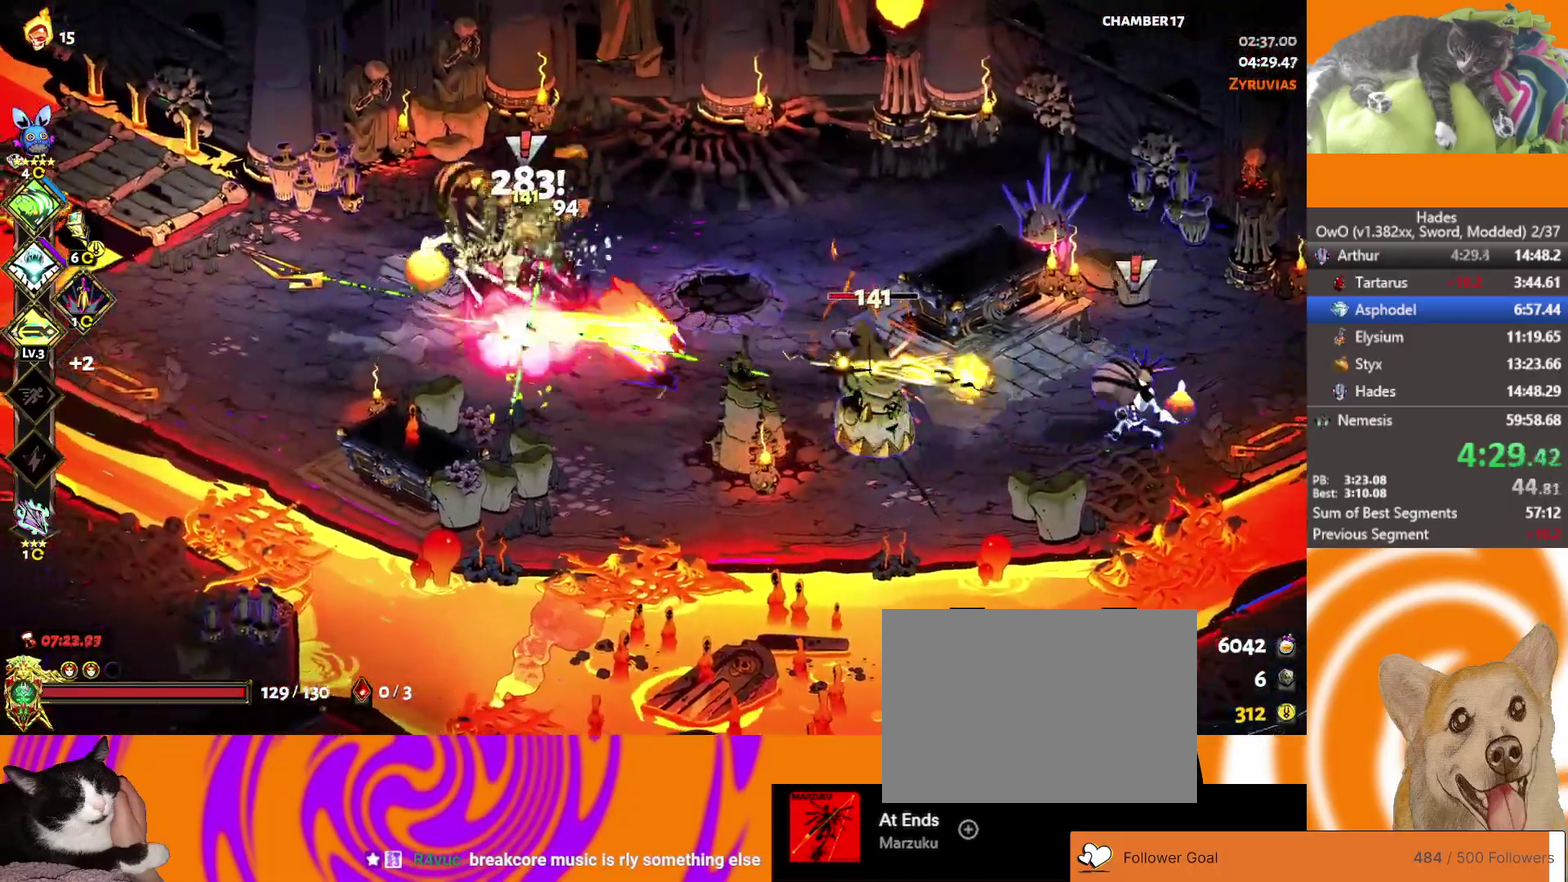
{"buttons": [], "left_stick": "center", "right_stick": "center", "events": [[117, "X", "down"], [183, "A", "up"], [300, "X", "up"], [483, "left_stick", "center"]]}
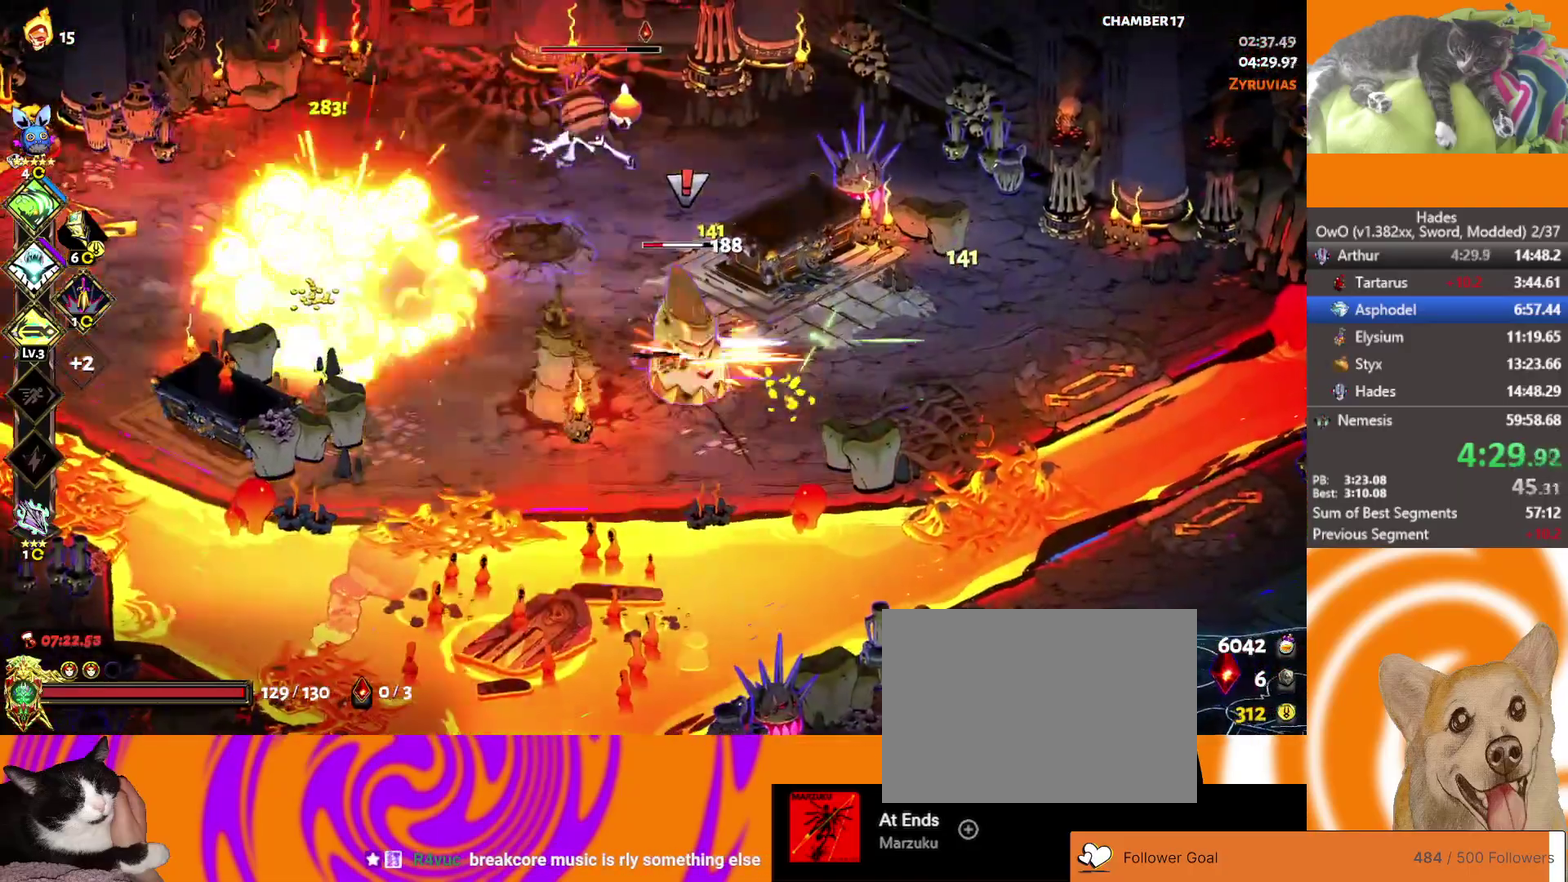
{"buttons": [], "left_stick": "right", "right_stick": "center", "events": [[117, "left_stick", "left"], [150, "A", "down"], [183, "X", "down"], [233, "left_stick", "right"], [300, "A", "up"], [483, "X", "up"]]}
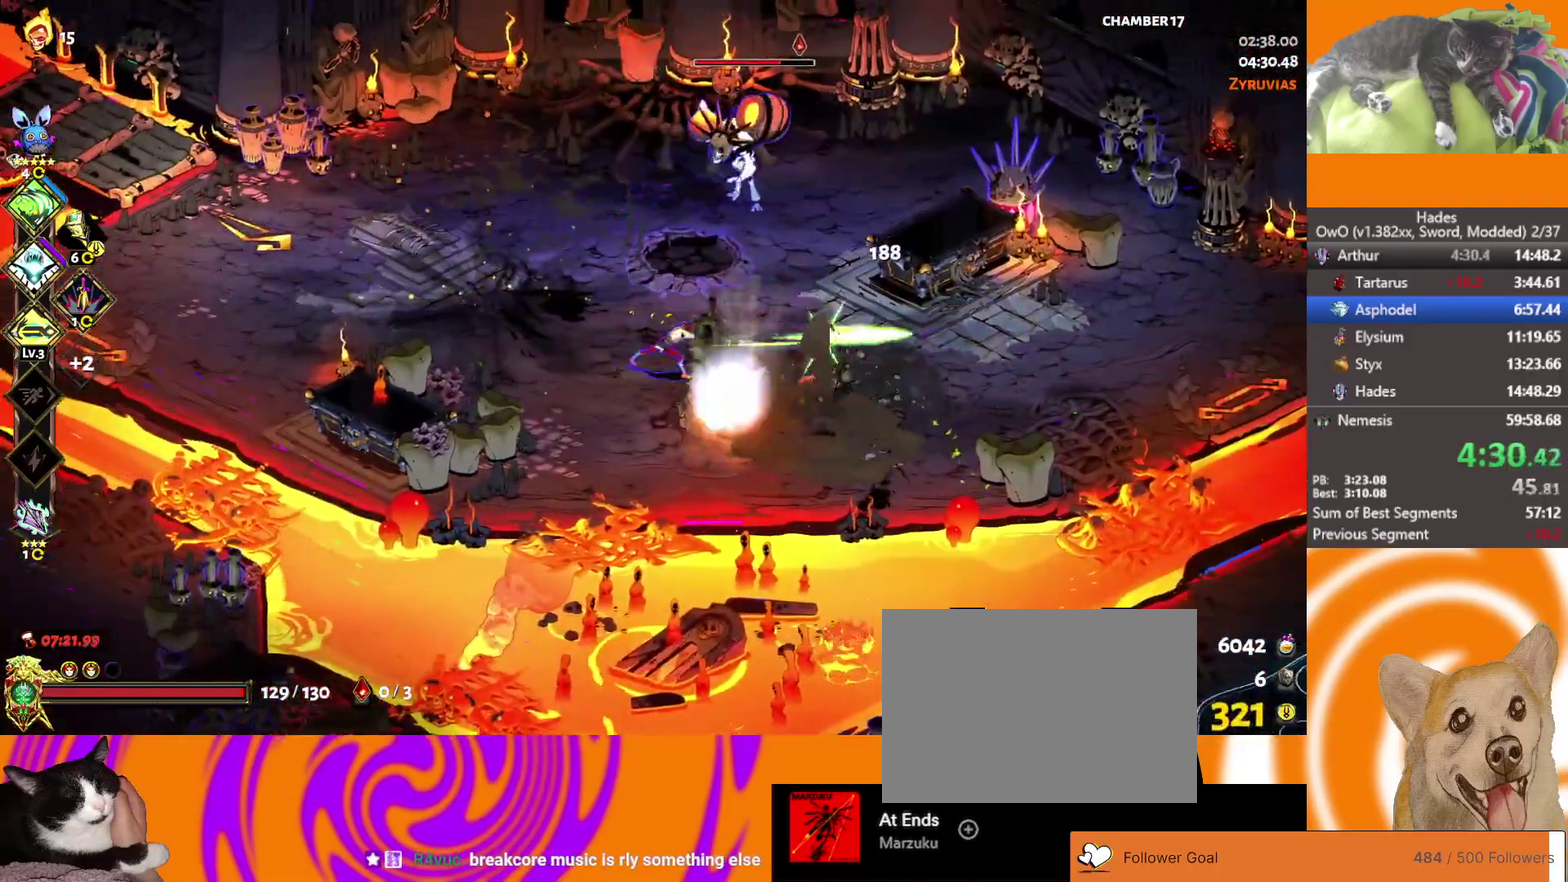
{"buttons": [], "left_stick": "right", "right_stick": "center", "events": [[117, "left_stick", "up"], [150, "A", "down"], [217, "X", "down"], [250, "left_stick", "up-right"], [283, "A", "up"], [350, "left_stick", "right"], [450, "X", "up"]]}
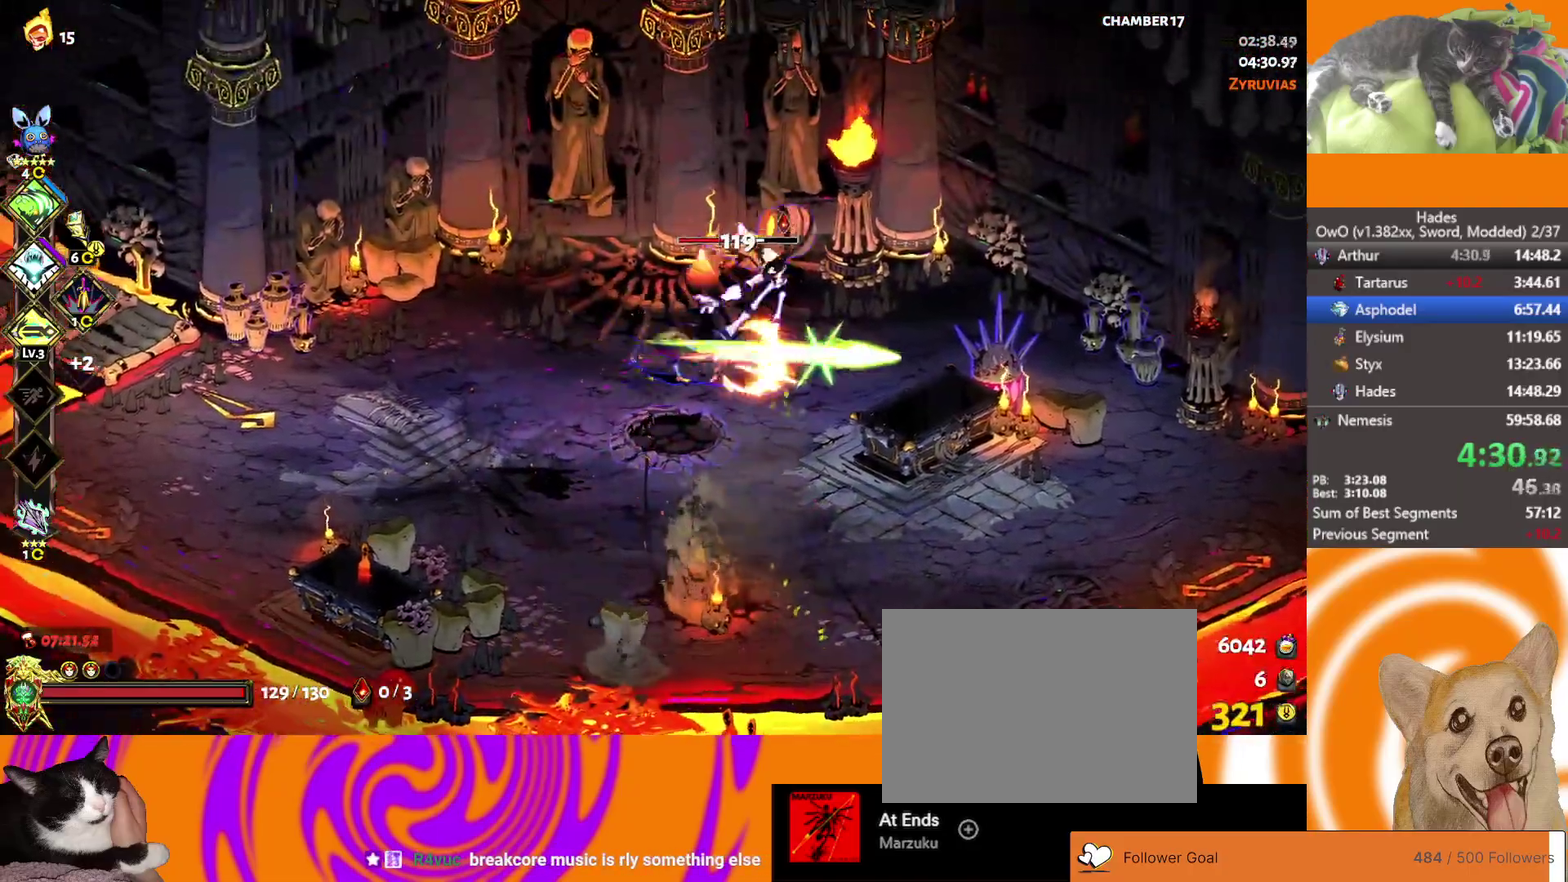
{"buttons": ["X"], "left_stick": "left", "right_stick": "center", "events": [[33, "left_stick", "center"], [217, "left_stick", "right"], [283, "A", "down"], [433, "X", "down"], [450, "left_stick", "left"], [483, "A", "up"]]}
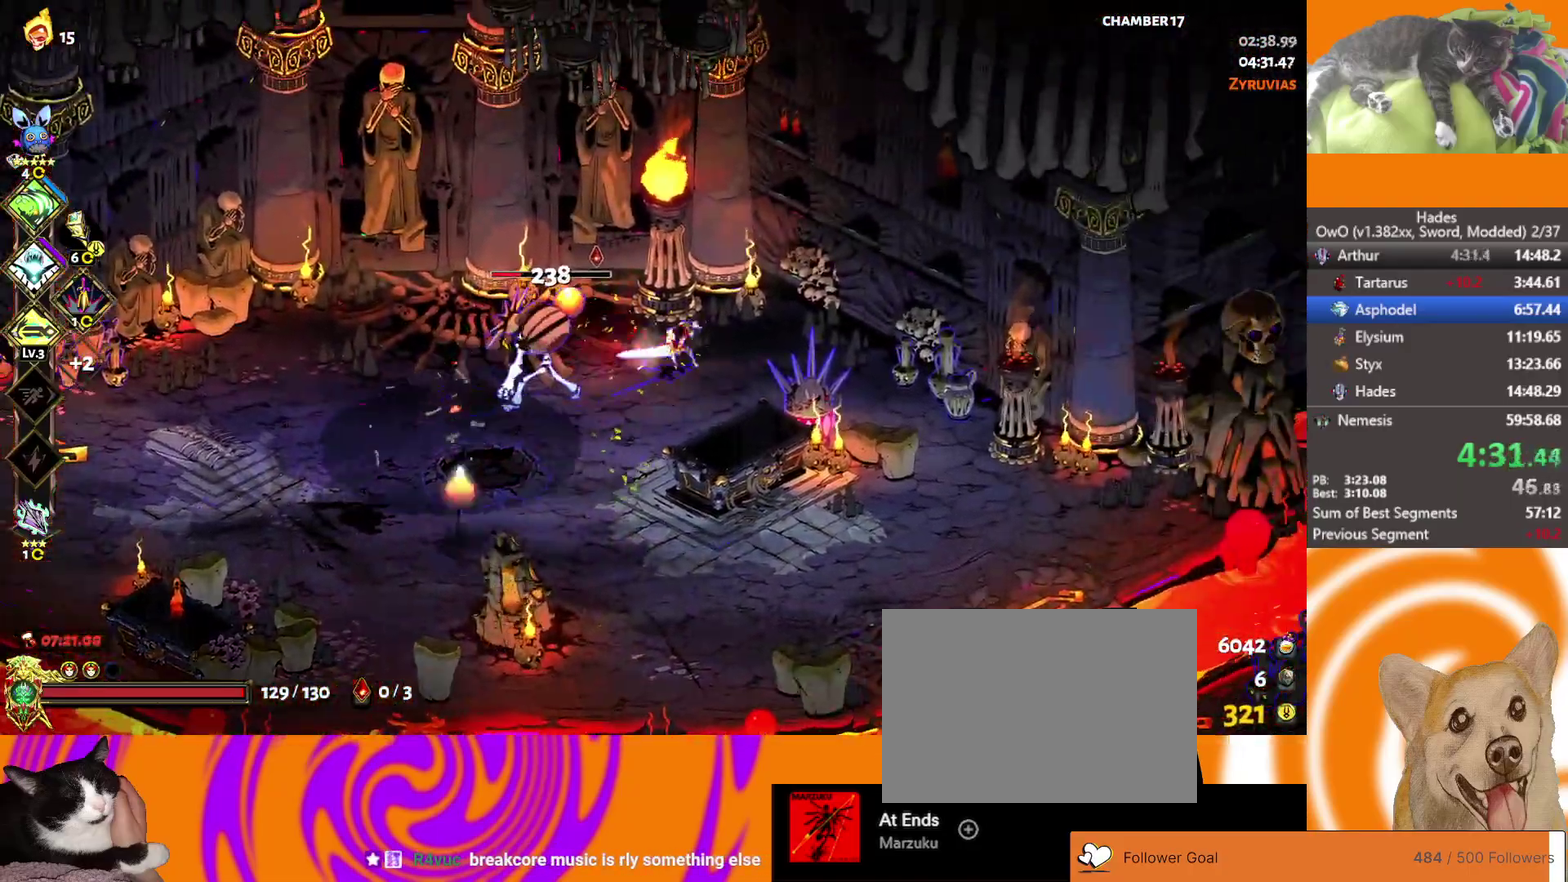
{"buttons": [], "left_stick": "left", "right_stick": "center", "events": [[133, "X", "up"], [250, "left_stick", "center"], [367, "left_stick", "left"]]}
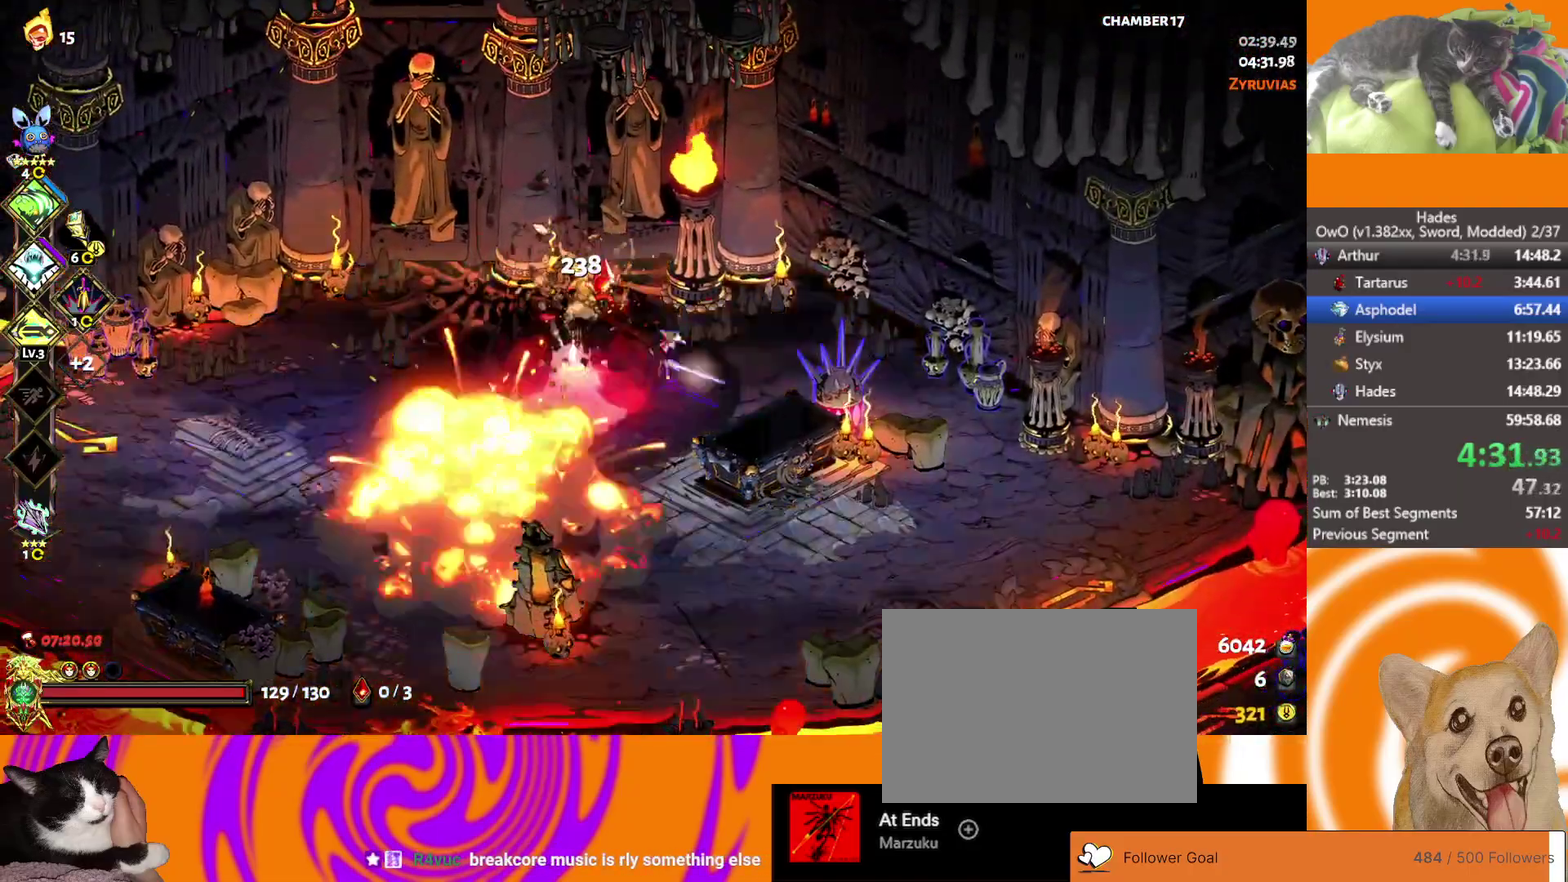
{"buttons": [], "left_stick": "right", "right_stick": "center", "events": [[33, "A", "down"], [167, "A", "up"], [233, "A", "down"], [350, "left_stick", "right"], [417, "A", "up"]]}
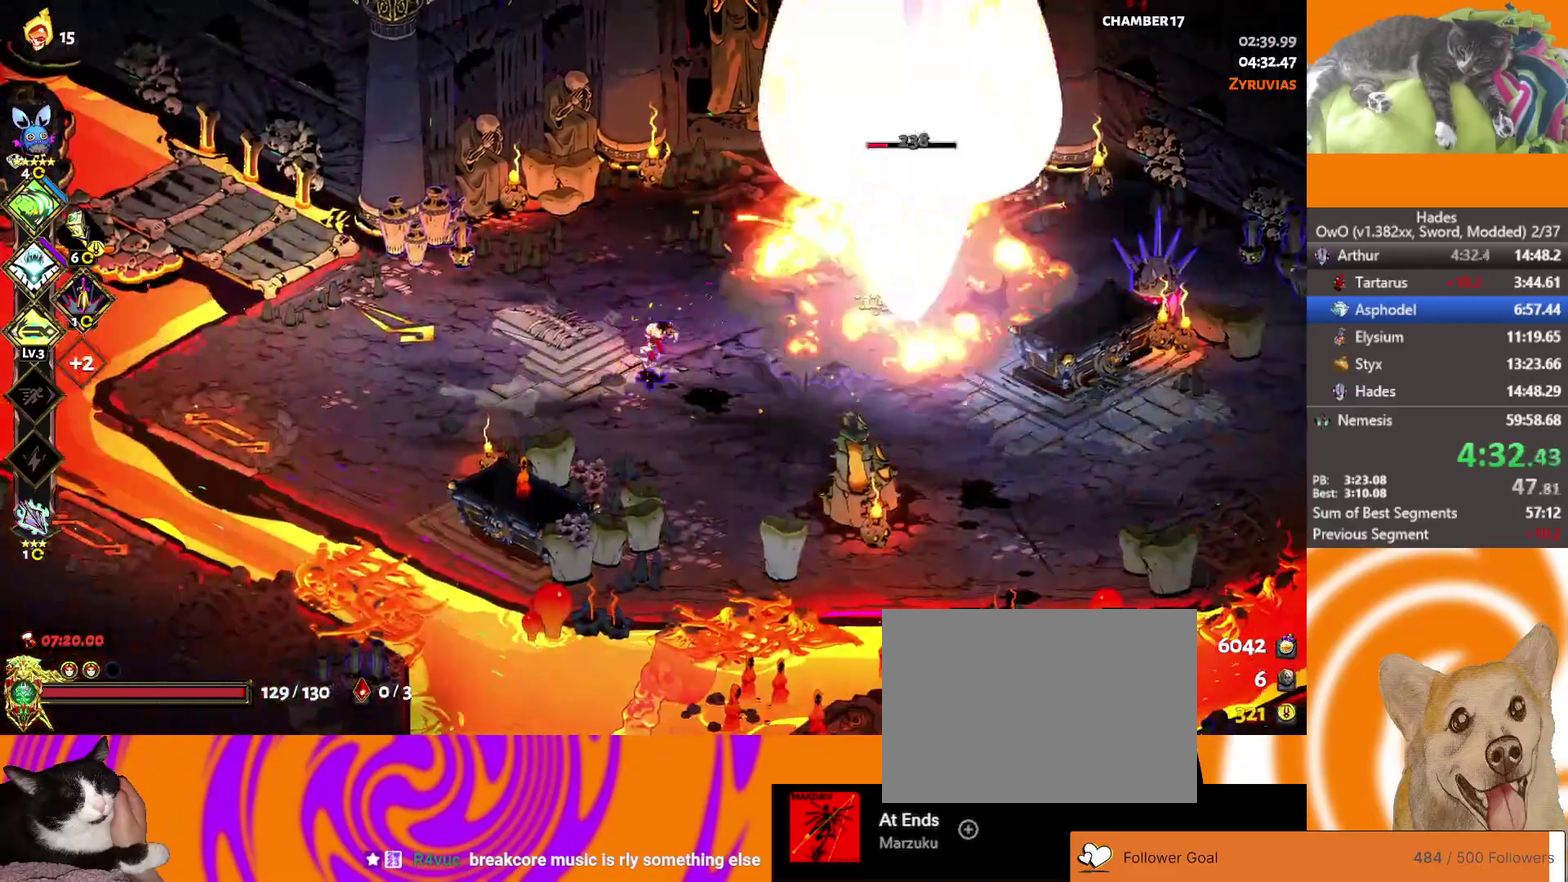
{"buttons": [], "left_stick": "right", "right_stick": "center", "events": [[150, "X", "down"], [333, "X", "up"]]}
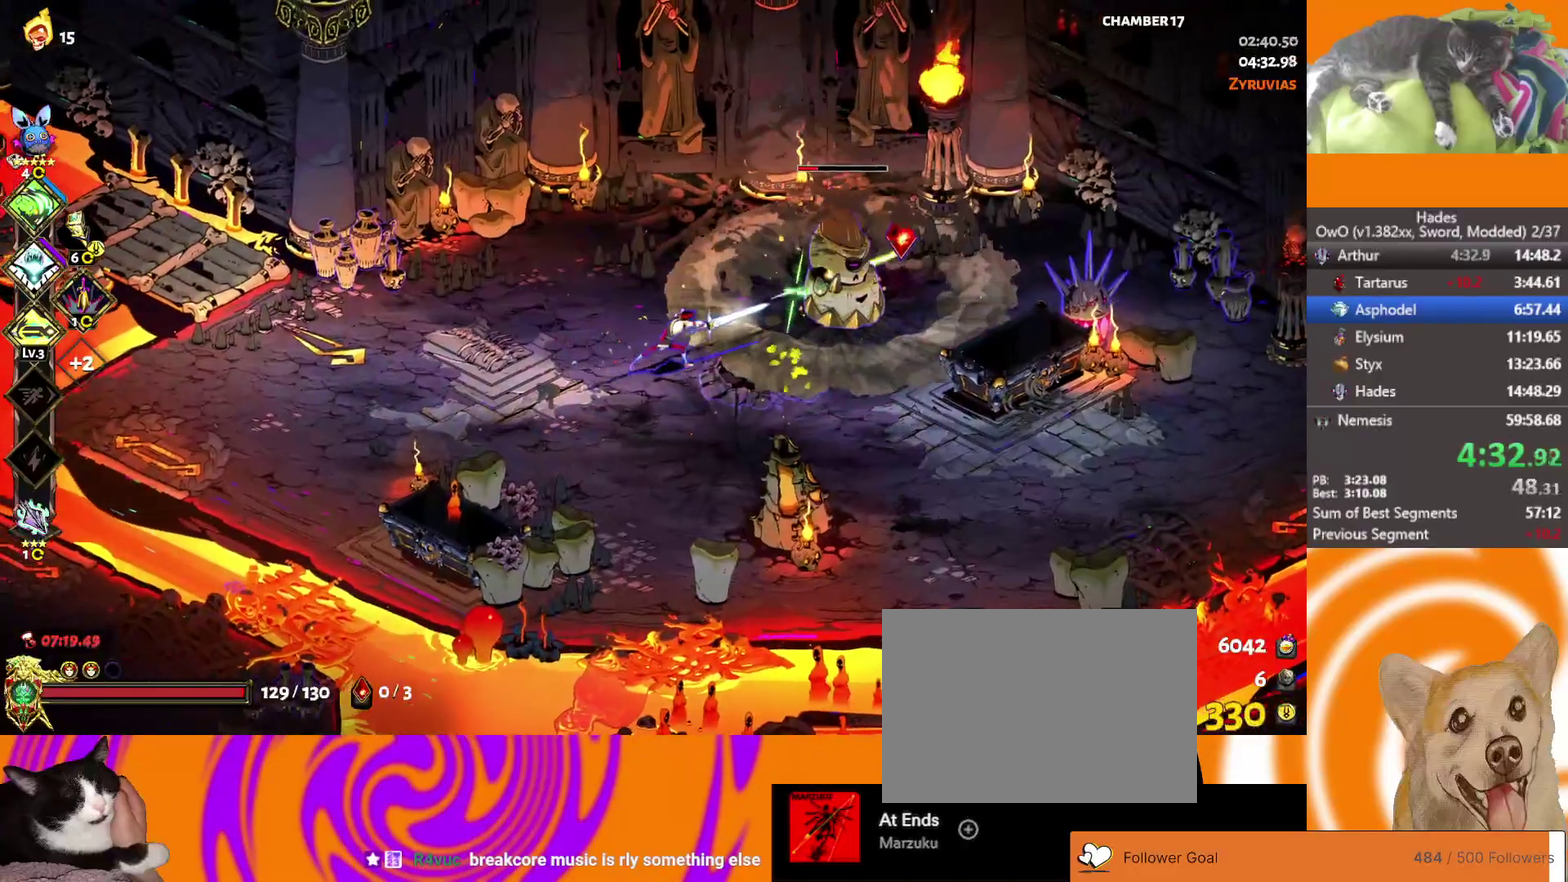
{"buttons": [], "left_stick": "right", "right_stick": "center", "events": [[267, "X", "down"], [417, "X", "up"]]}
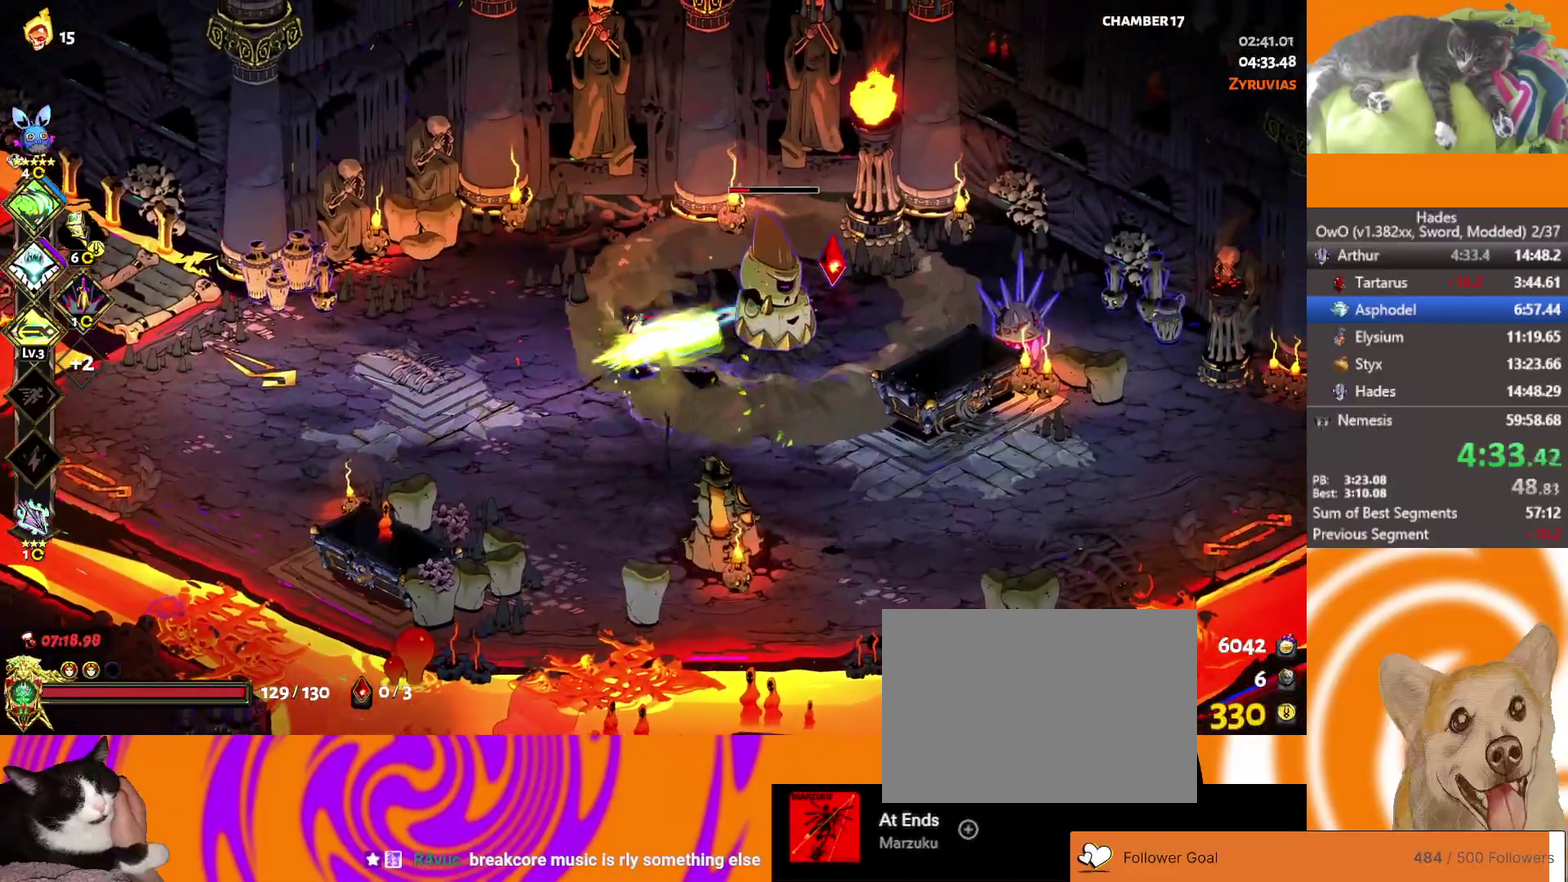
{"buttons": [], "left_stick": "center", "right_stick": "center", "events": [[100, "left_stick", "center"], [233, "Y", "down"], [333, "Y", "up"], [400, "Y", "down"], [467, "Y", "up"]]}